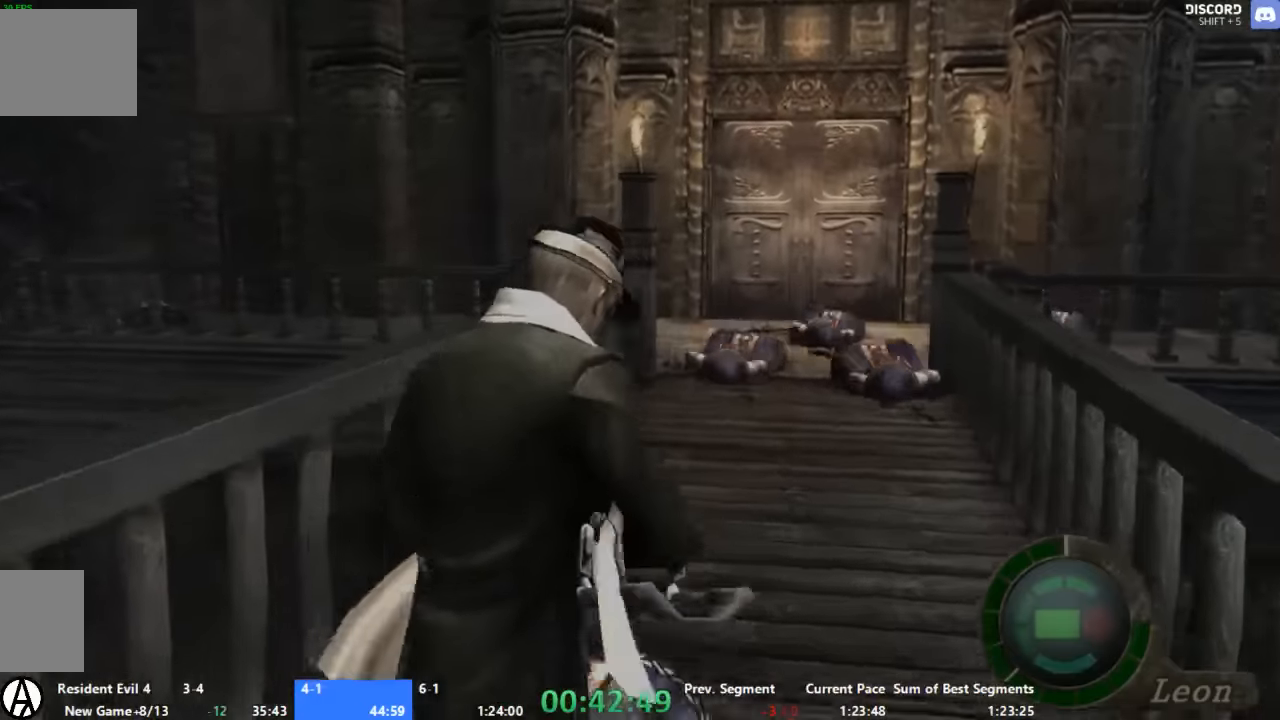
Gameplay with a controller (Xbox layout); each line is a JSON object with the inputs held at the frame after it. "events" lists button and stick changes between this image and that frame as [ms after this image, input, new state], when the widget could be followed in between. Not read: L2 L3 R2 R3.
{"buttons": ["A"], "left_stick": "up", "right_stick": "center", "events": []}
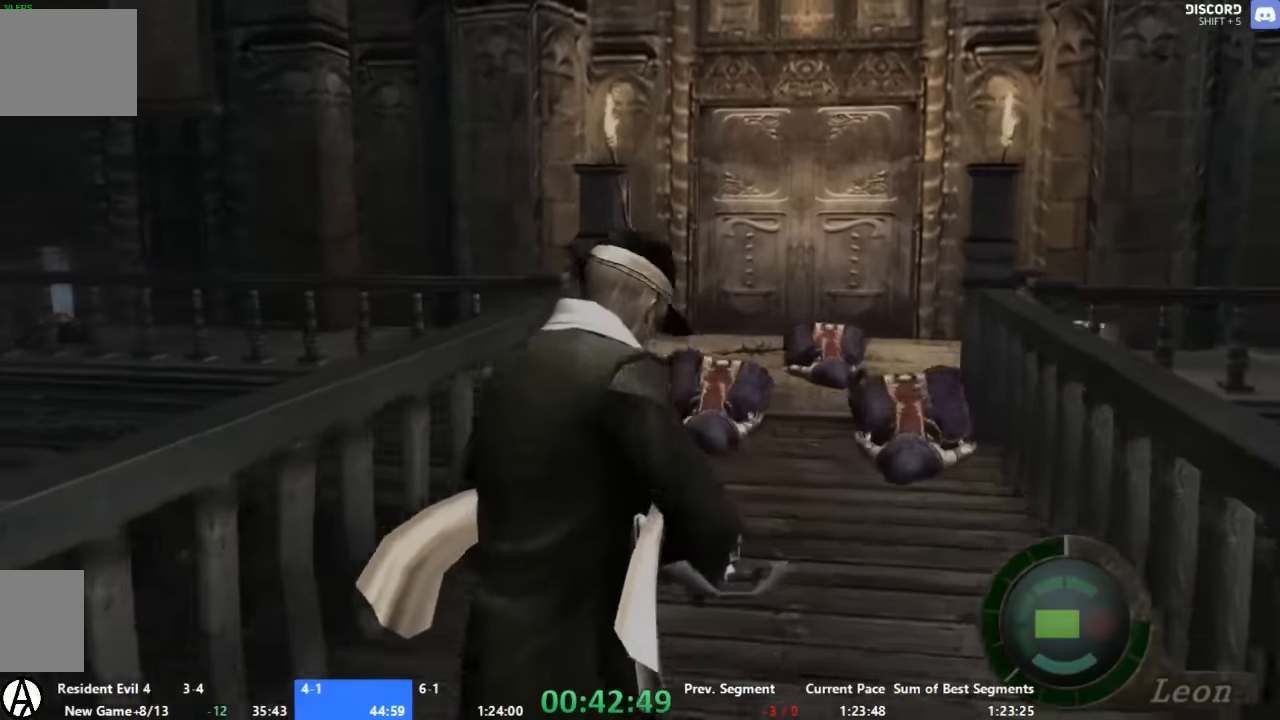
{"buttons": ["A"], "left_stick": "up", "right_stick": "center", "events": []}
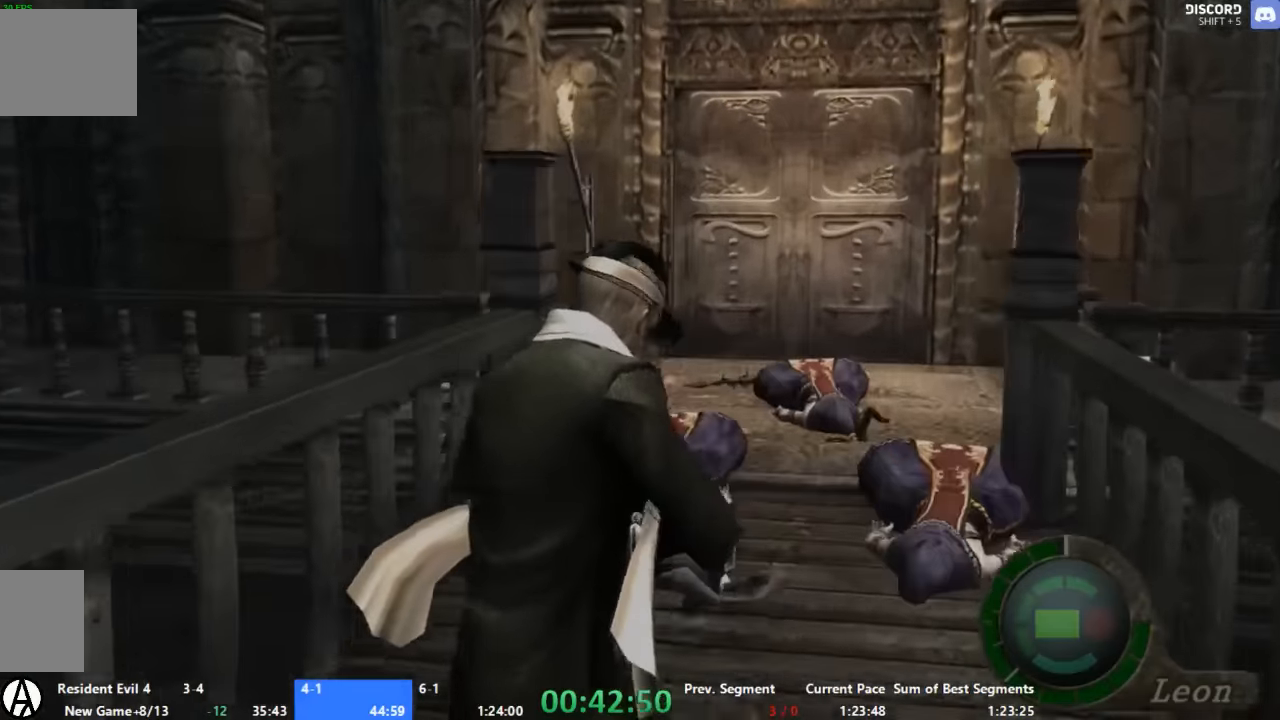
{"buttons": ["A"], "left_stick": "up", "right_stick": "center", "events": []}
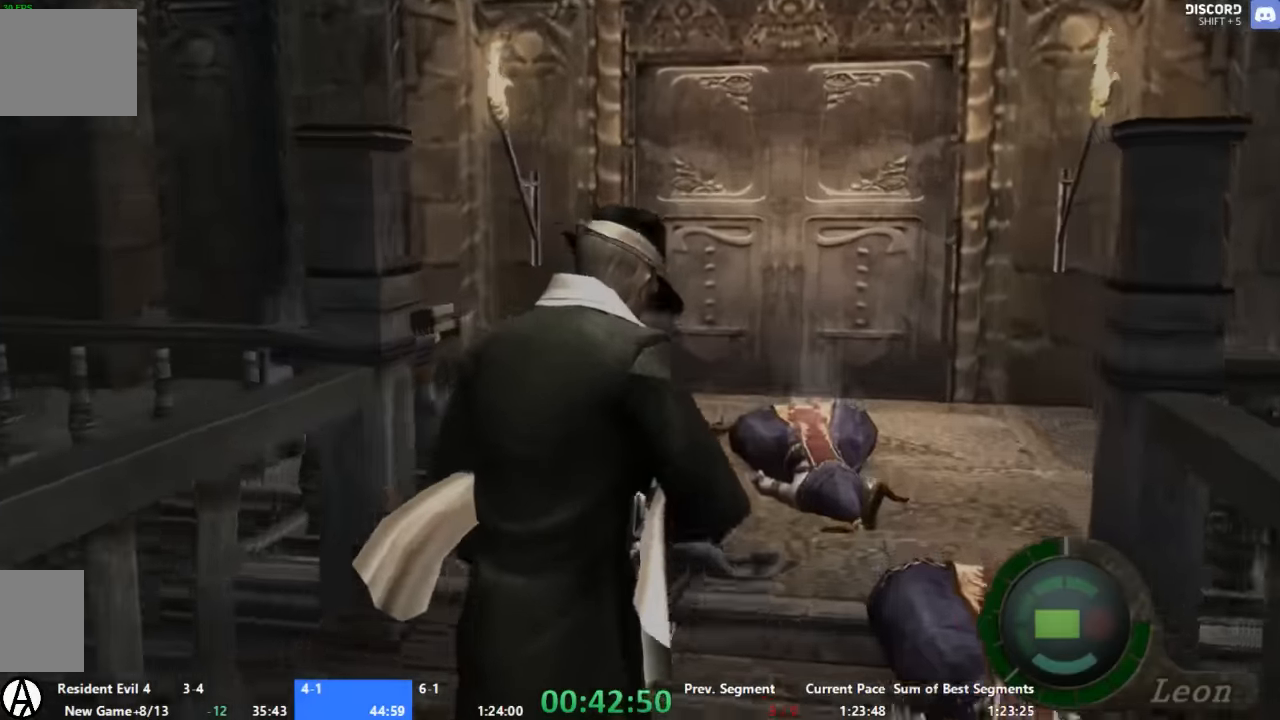
{"buttons": ["A"], "left_stick": "up", "right_stick": "center", "events": []}
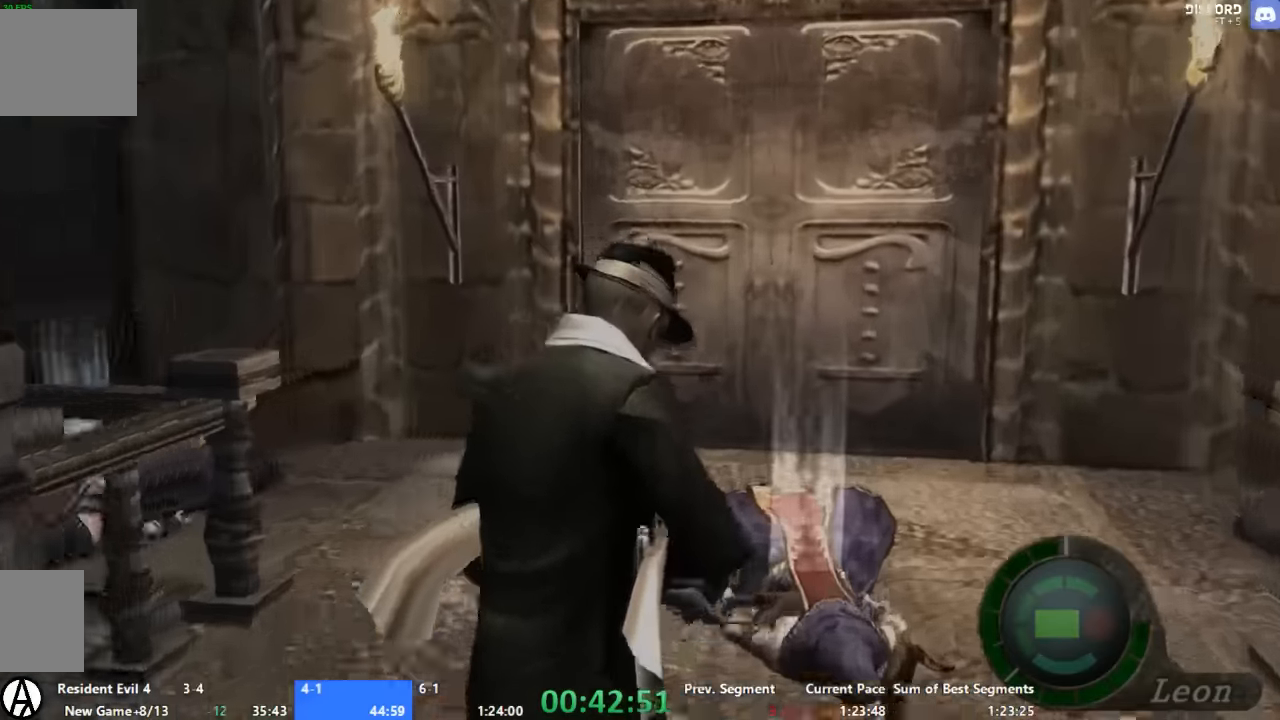
{"buttons": ["A"], "left_stick": "up", "right_stick": "center", "events": []}
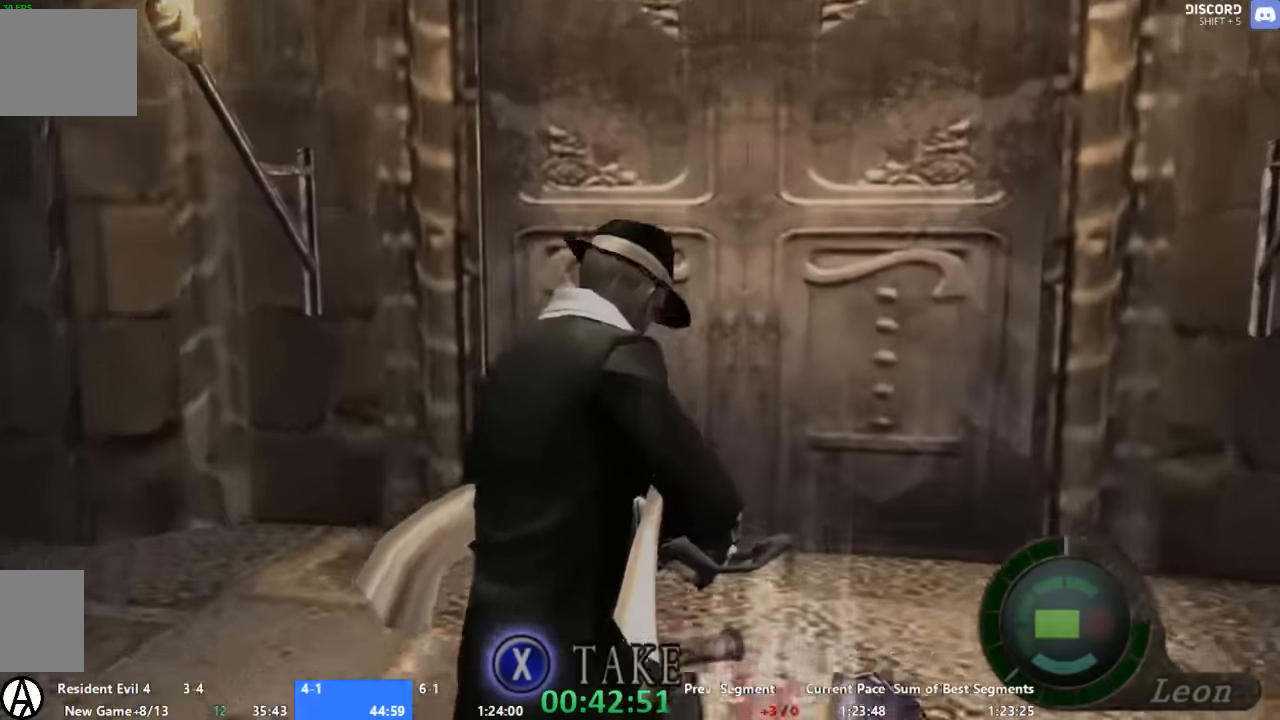
{"buttons": ["A"], "left_stick": "up", "right_stick": "center", "events": []}
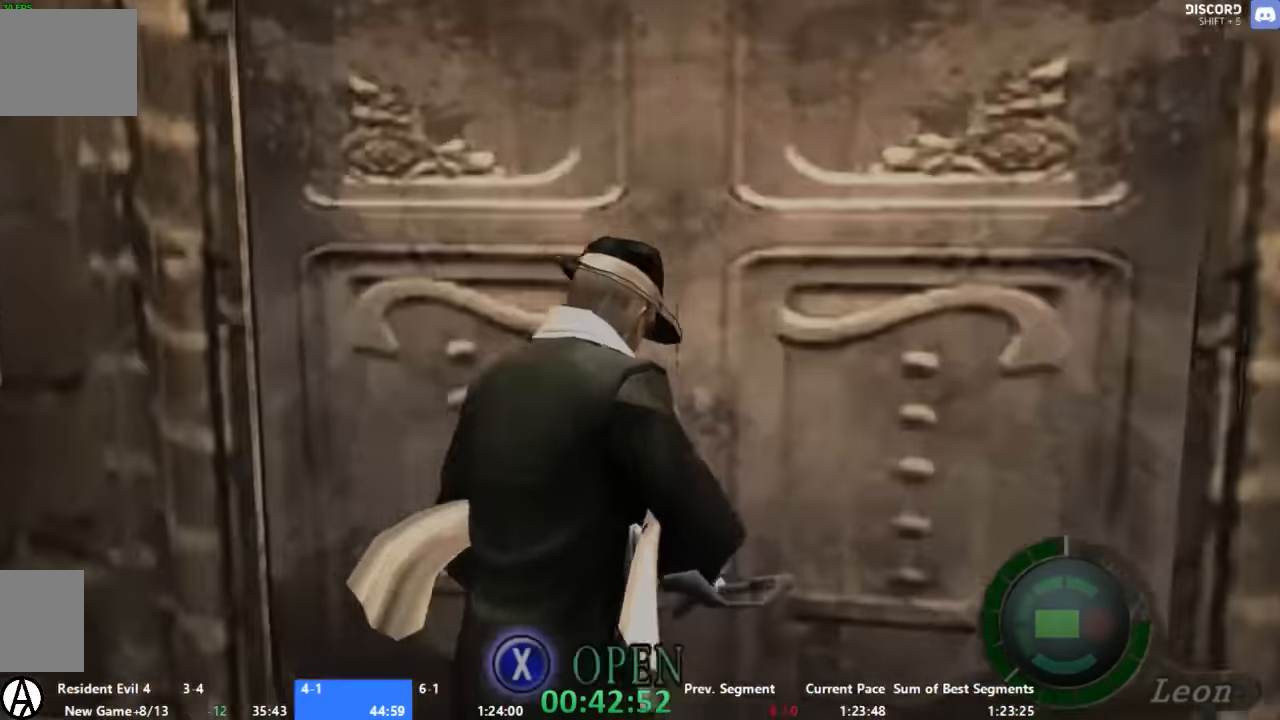
{"buttons": ["A"], "left_stick": "up", "right_stick": "center", "events": [[133, "X", "down"], [200, "X", "up"]]}
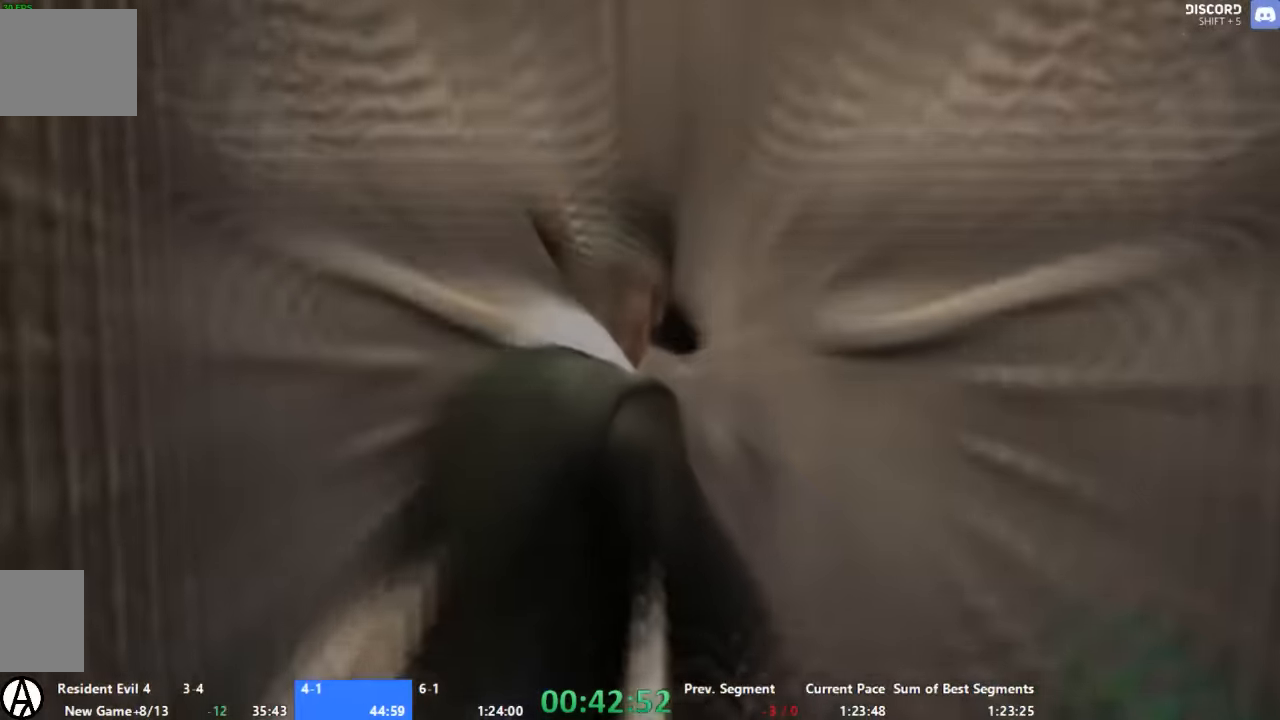
{"buttons": ["A"], "left_stick": "up", "right_stick": "center", "events": []}
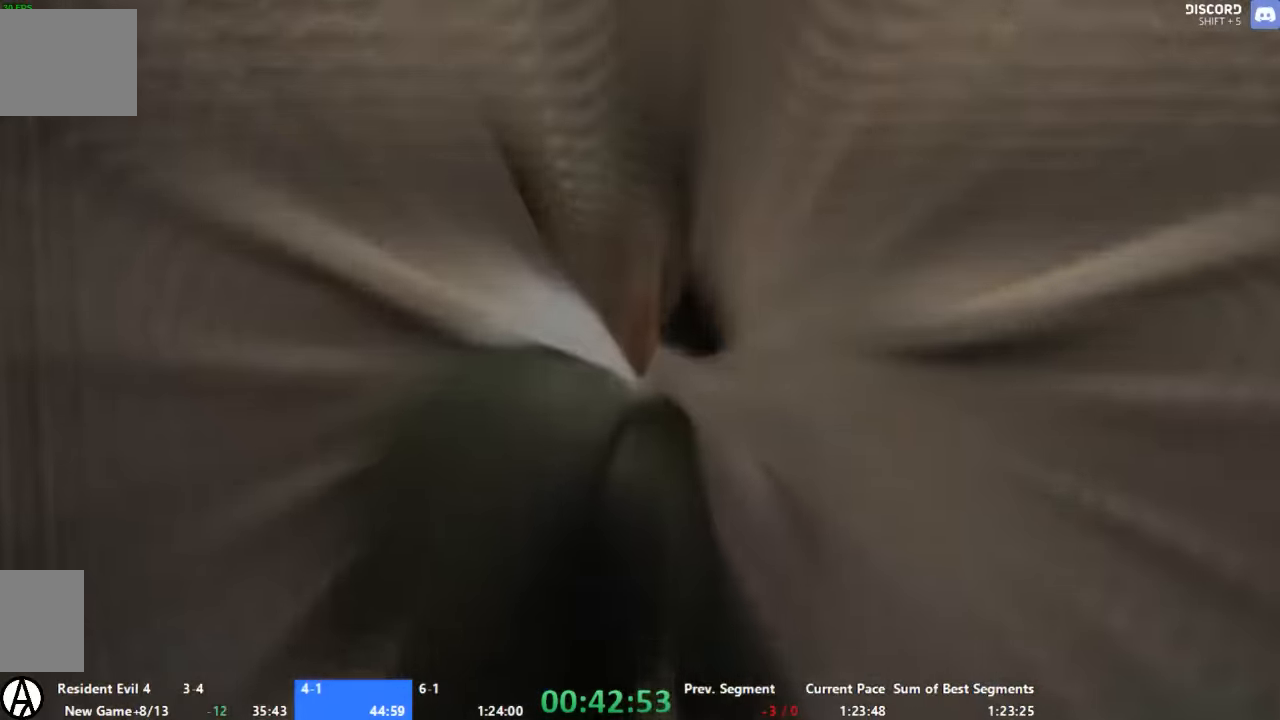
{"buttons": ["A"], "left_stick": "up", "right_stick": "center", "events": []}
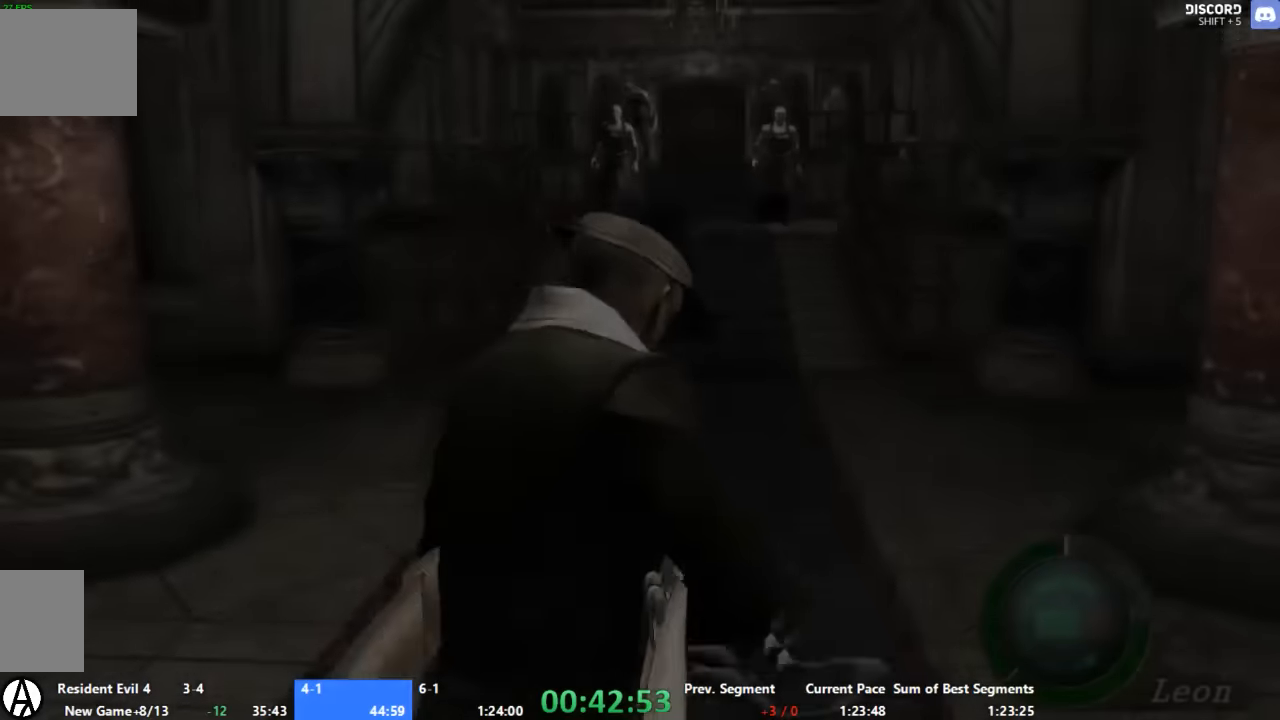
{"buttons": ["A"], "left_stick": "up", "right_stick": "center", "events": []}
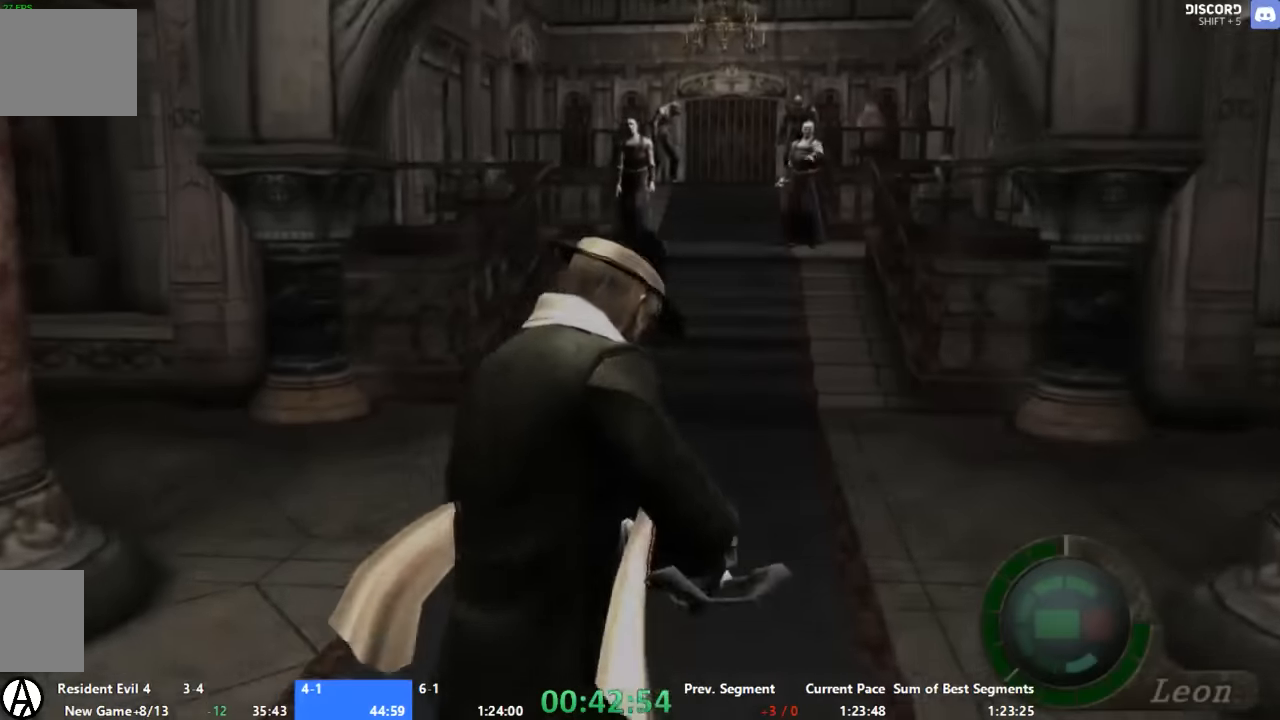
{"buttons": ["X", "R1"], "left_stick": "center", "right_stick": "center", "events": [[400, "R1", "down"], [467, "A", "up"], [467, "X", "down"], [467, "left_stick", "center"]]}
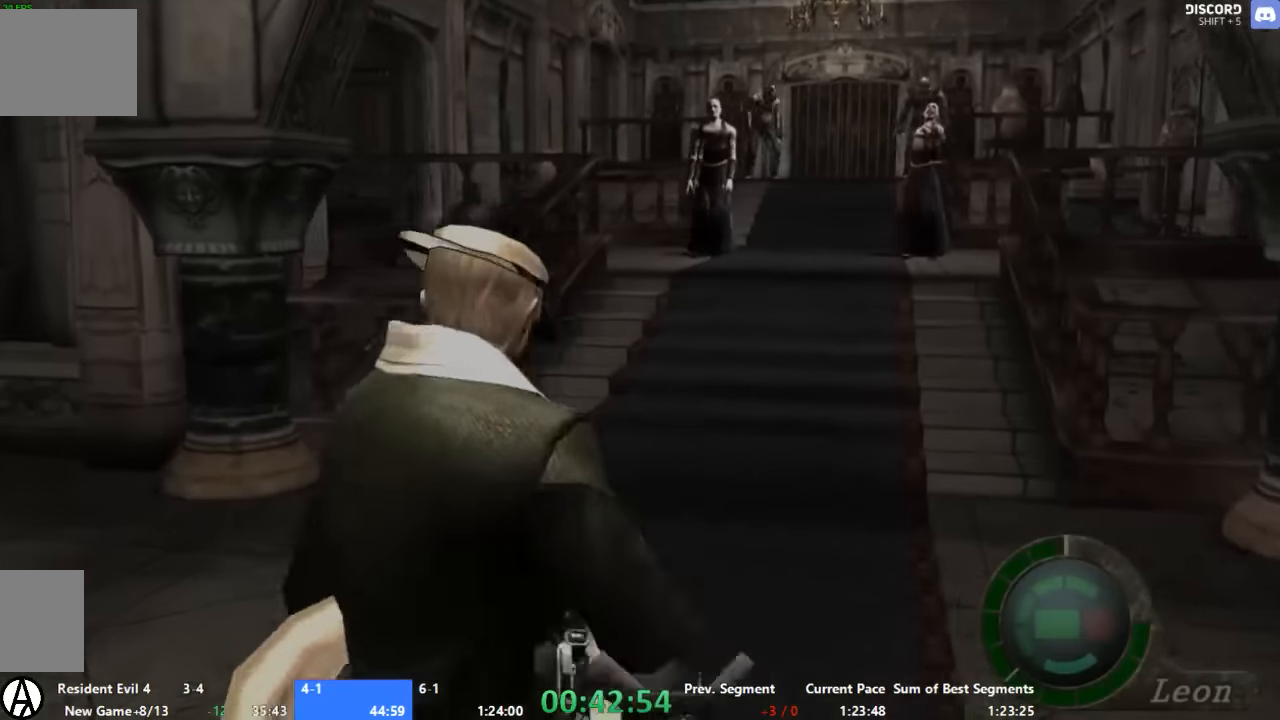
{"buttons": ["A", "X", "R1"], "left_stick": "up", "right_stick": "center", "events": [[234, "left_stick", "up"], [267, "A", "down"]]}
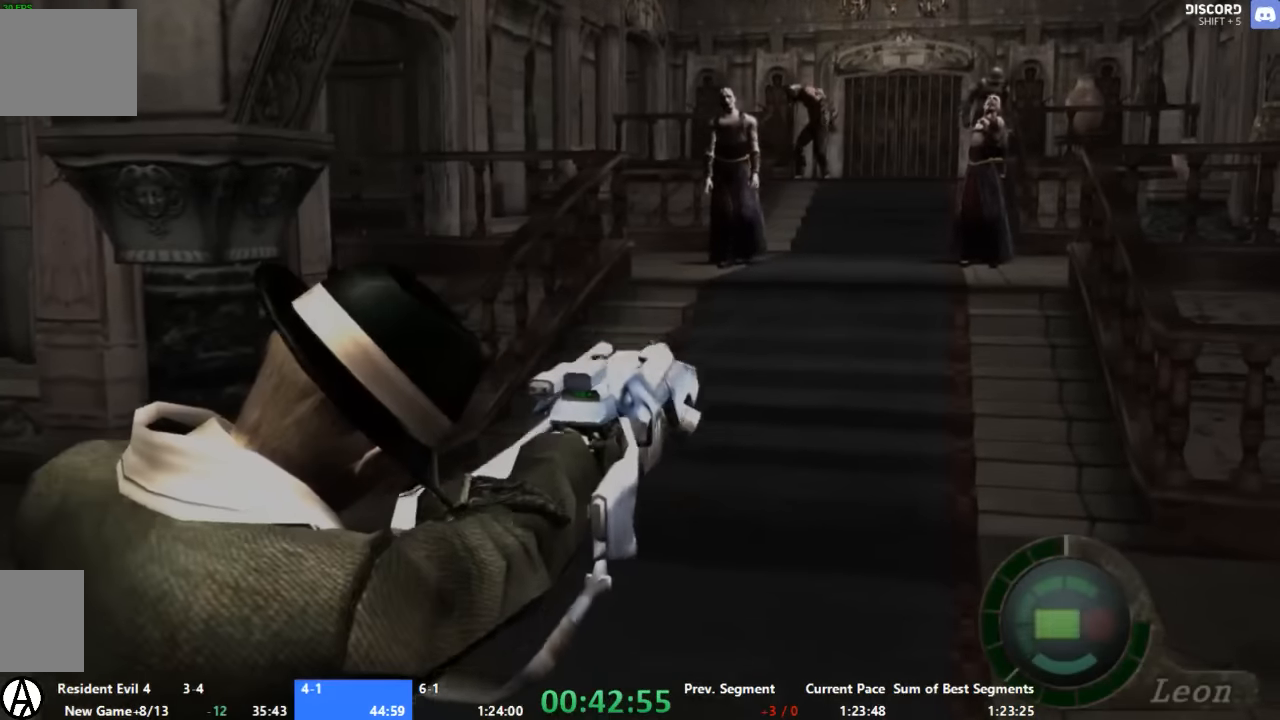
{"buttons": ["X", "R1"], "left_stick": "up", "right_stick": "center", "events": [[200, "A", "up"], [200, "left_stick", "center"], [400, "left_stick", "up"]]}
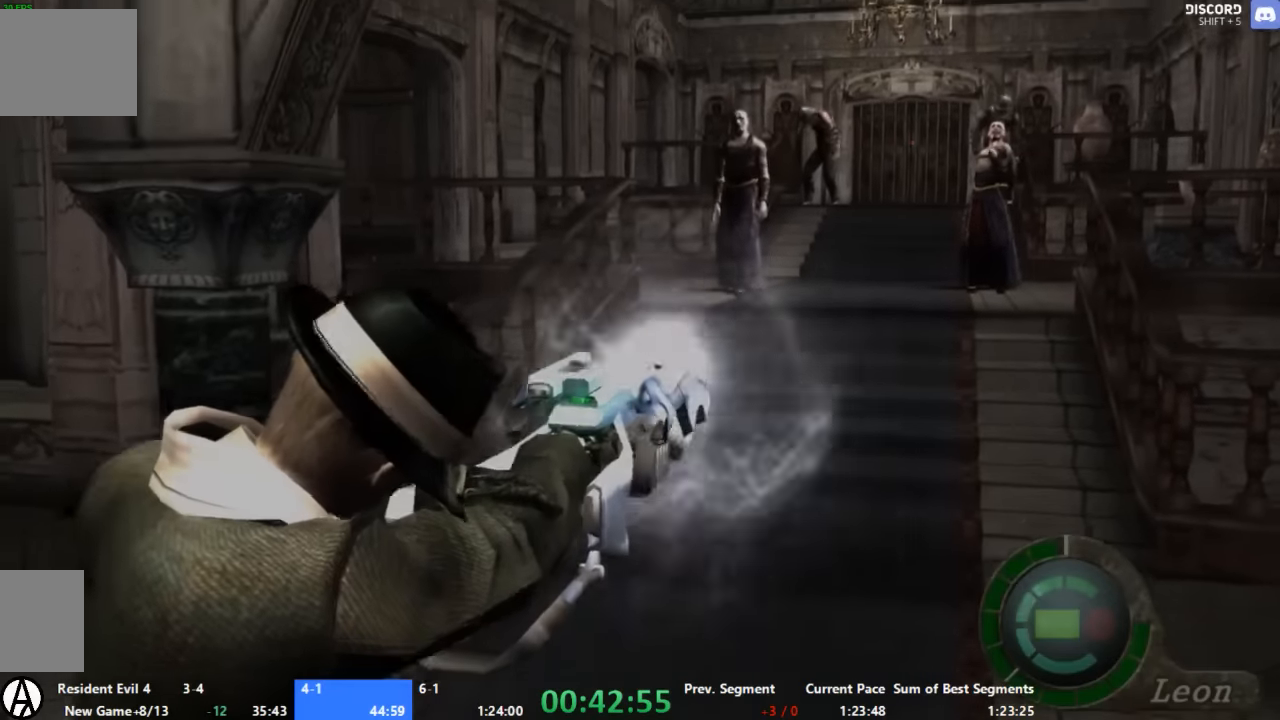
{"buttons": ["R1"], "left_stick": "center", "right_stick": "center", "events": [[67, "left_stick", "center"], [400, "X", "up"]]}
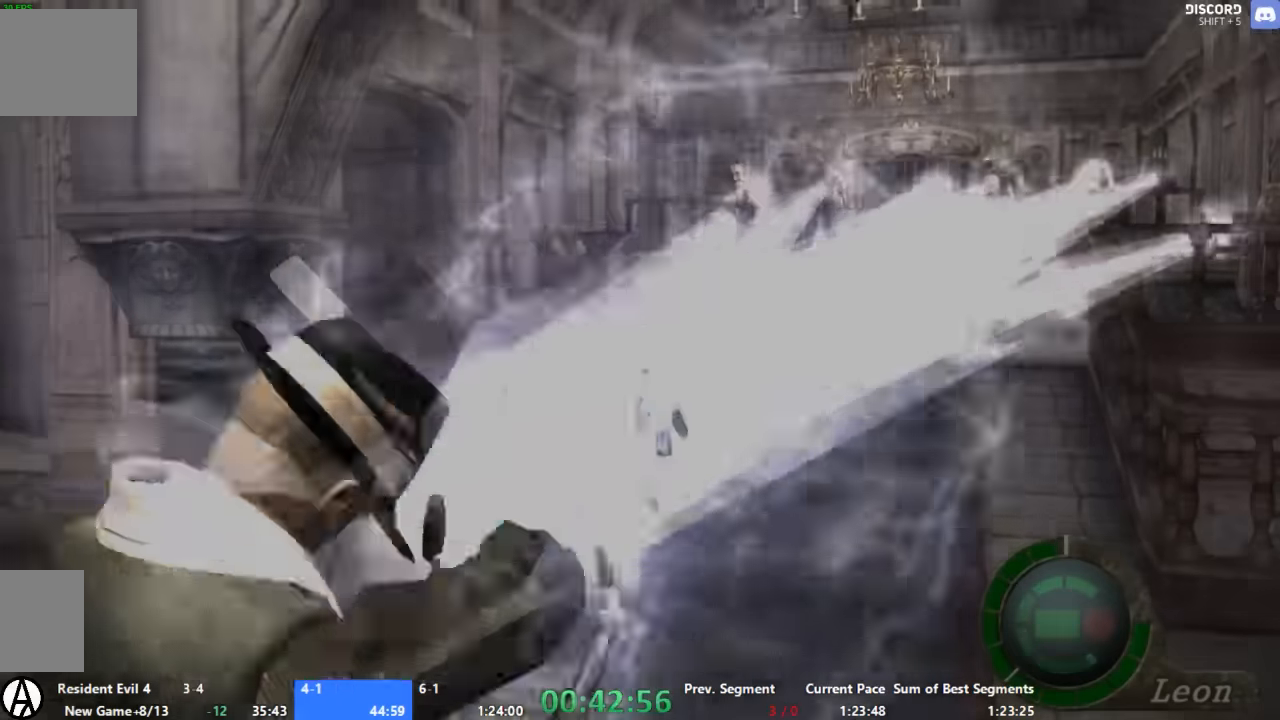
{"buttons": ["A"], "left_stick": "up", "right_stick": "center", "events": [[167, "A", "down"], [200, "R1", "up"], [200, "left_stick", "up"]]}
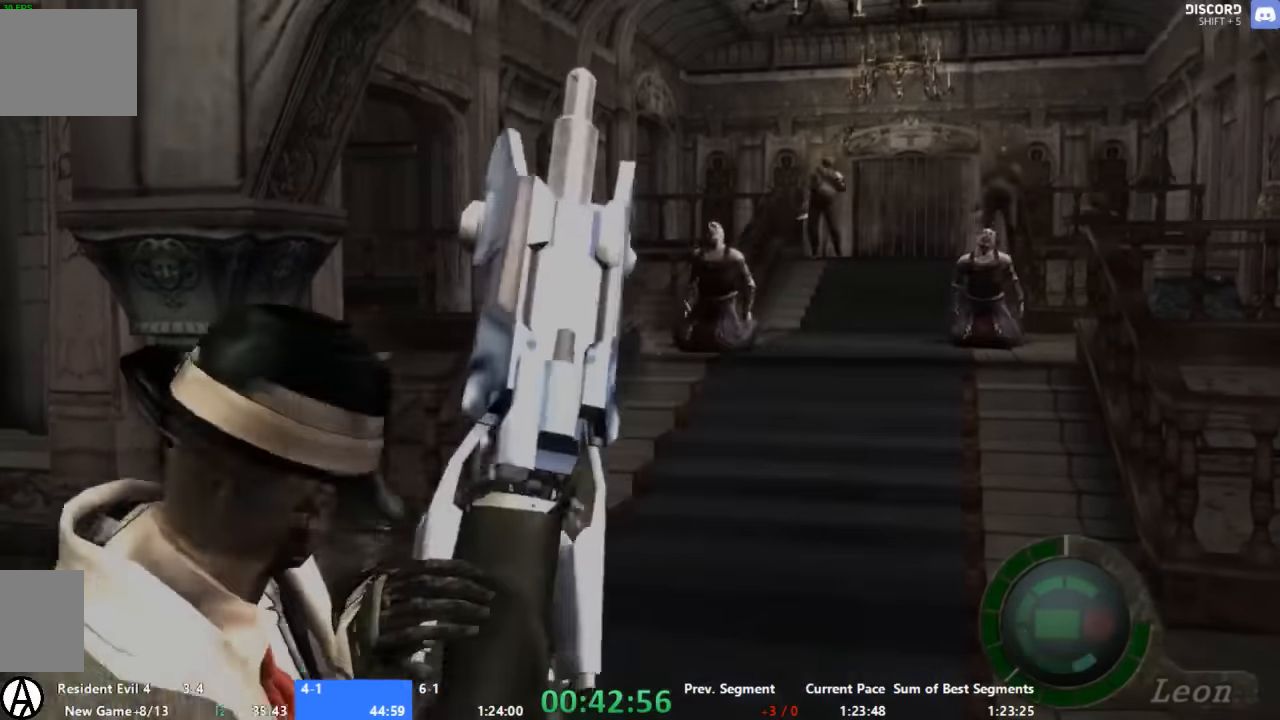
{"buttons": ["A"], "left_stick": "up", "right_stick": "center", "events": []}
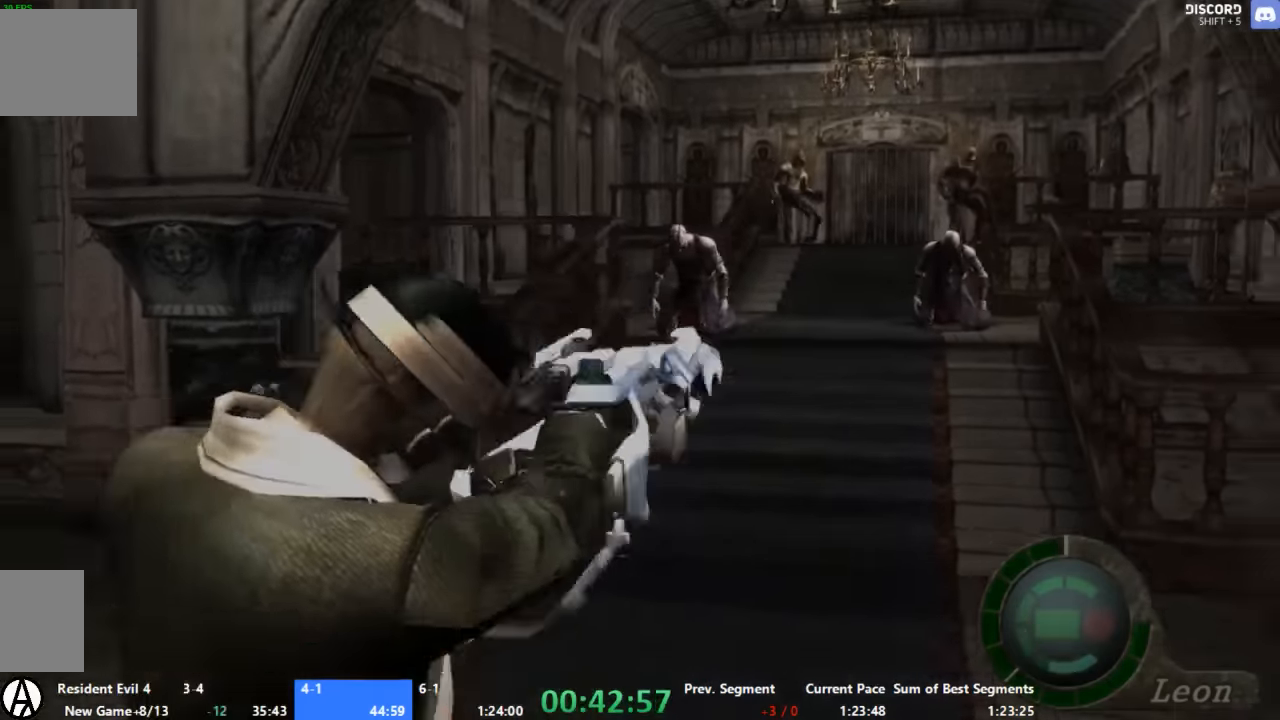
{"buttons": [], "left_stick": "center", "right_stick": "center", "events": [[267, "left_stick", "center"], [334, "A", "up"]]}
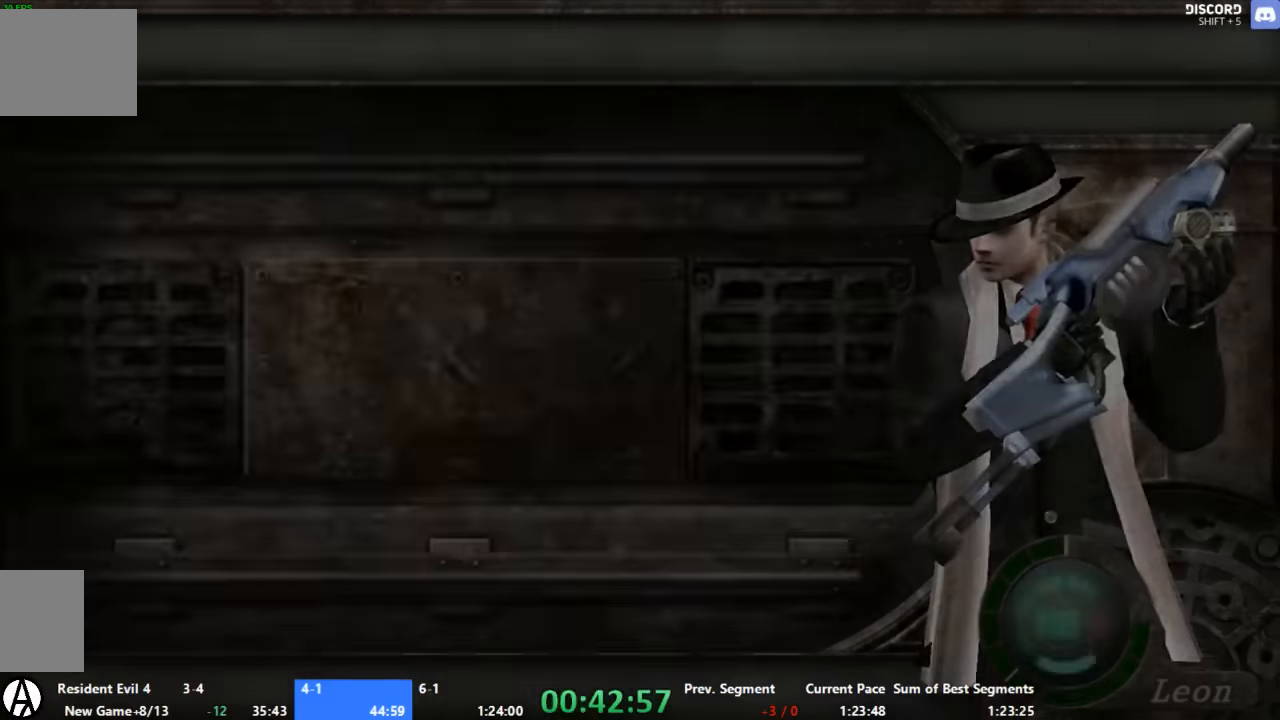
{"buttons": [], "left_stick": "center", "right_stick": "center", "events": [[34, "A", "down"], [200, "A", "up"]]}
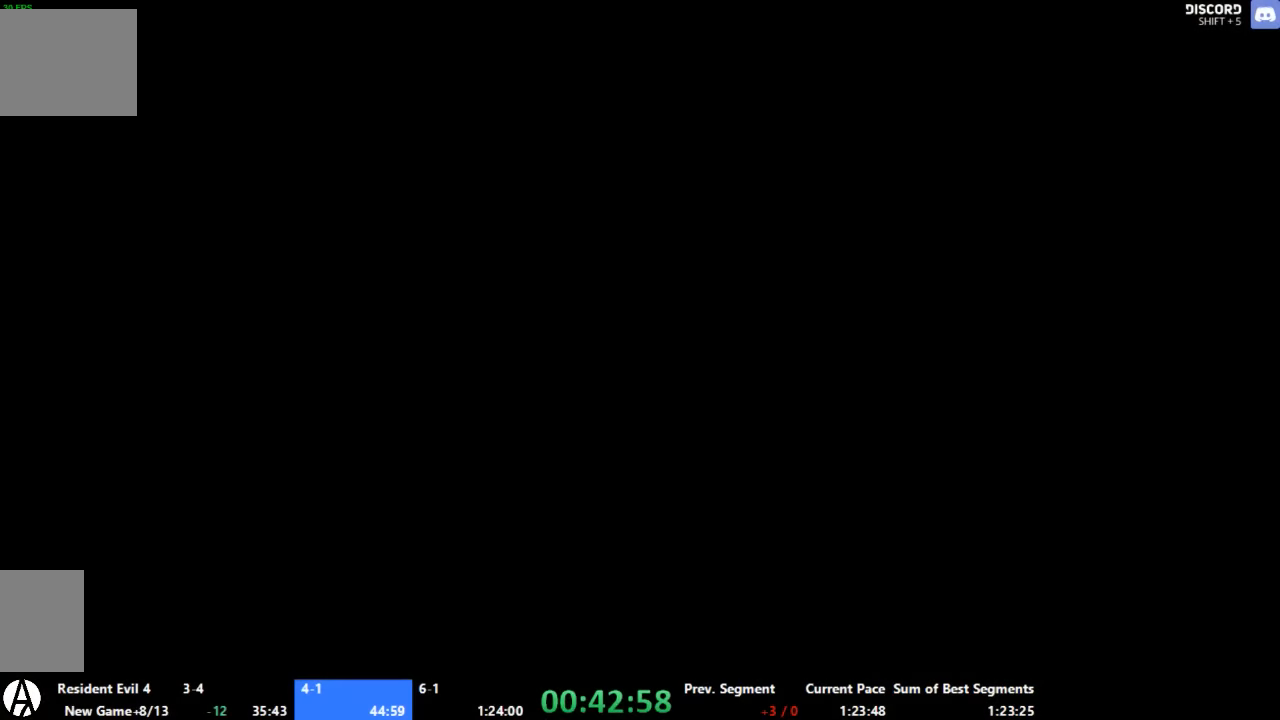
{"buttons": [], "left_stick": "up", "right_stick": "center", "events": [[34, "left_stick", "up"]]}
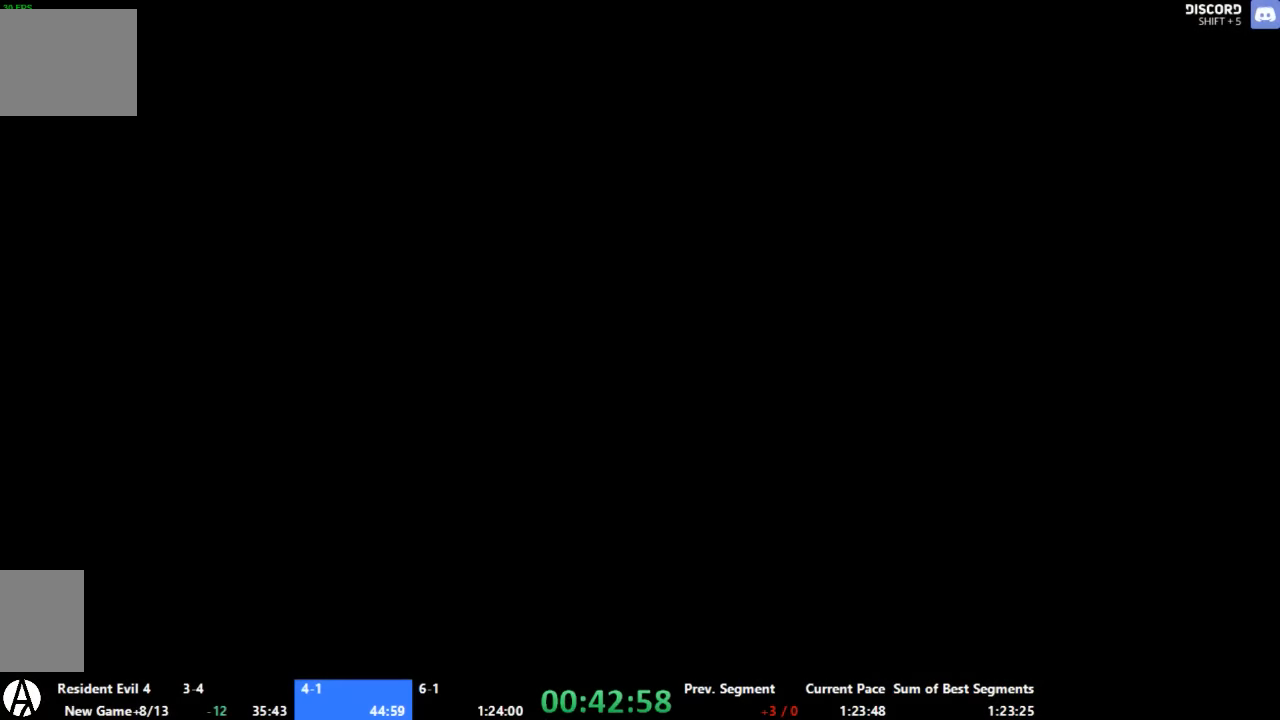
{"buttons": [], "left_stick": "center", "right_stick": "center"}
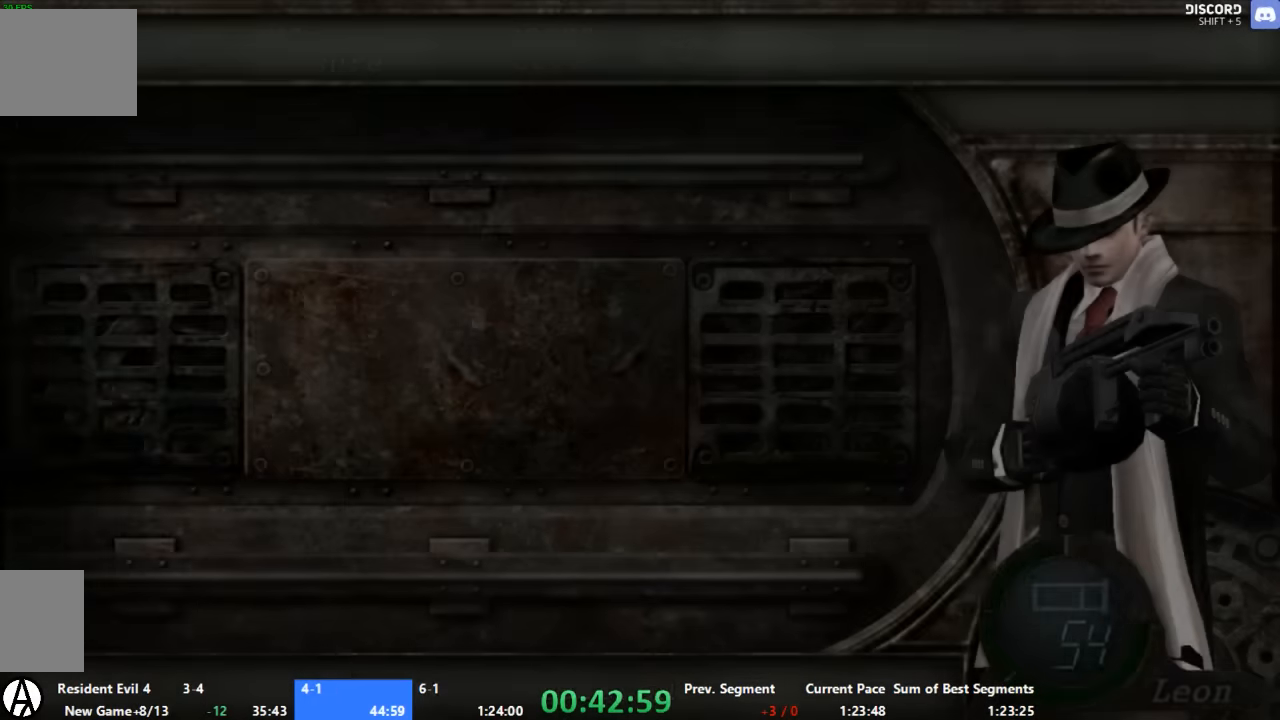
{"buttons": [], "left_stick": "center", "right_stick": "center", "events": [[134, "left_stick", "left"], [200, "A", "down"], [267, "A", "up"], [267, "left_stick", "center"], [334, "A", "down"], [400, "A", "up"]]}
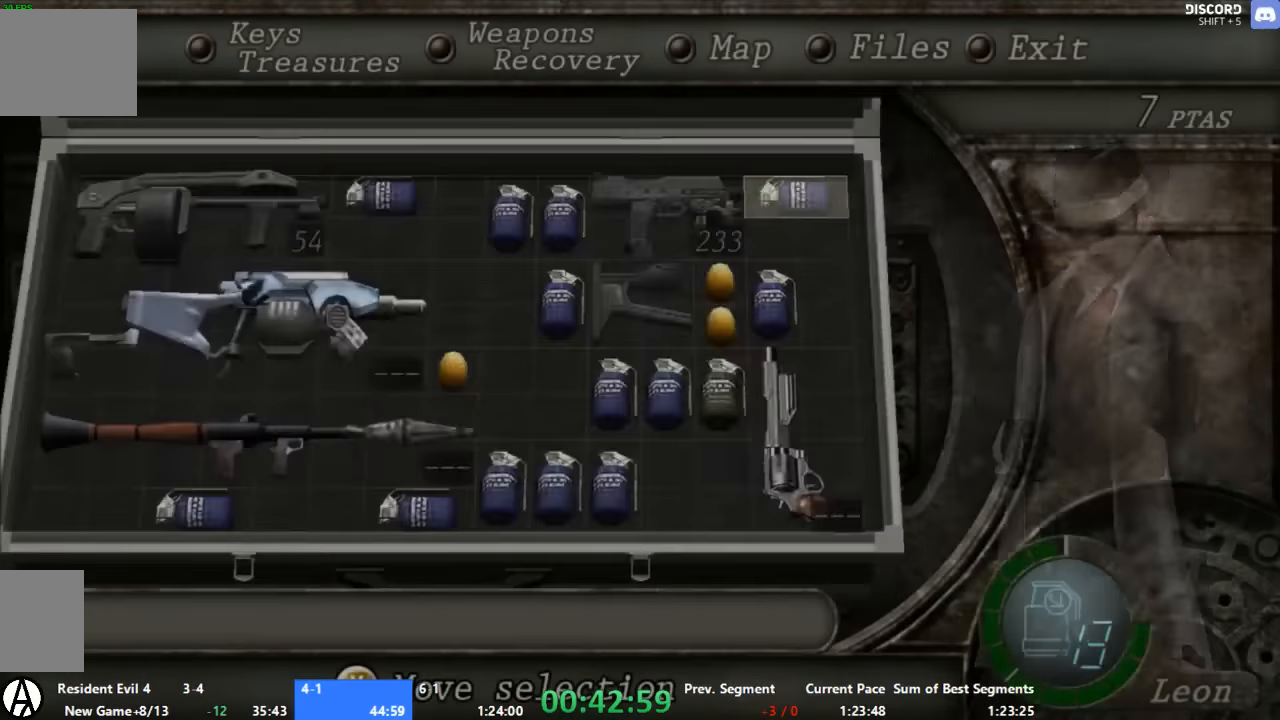
{"buttons": ["A"], "left_stick": "up", "right_stick": "center", "events": [[133, "left_stick", "up"], [266, "A", "down"]]}
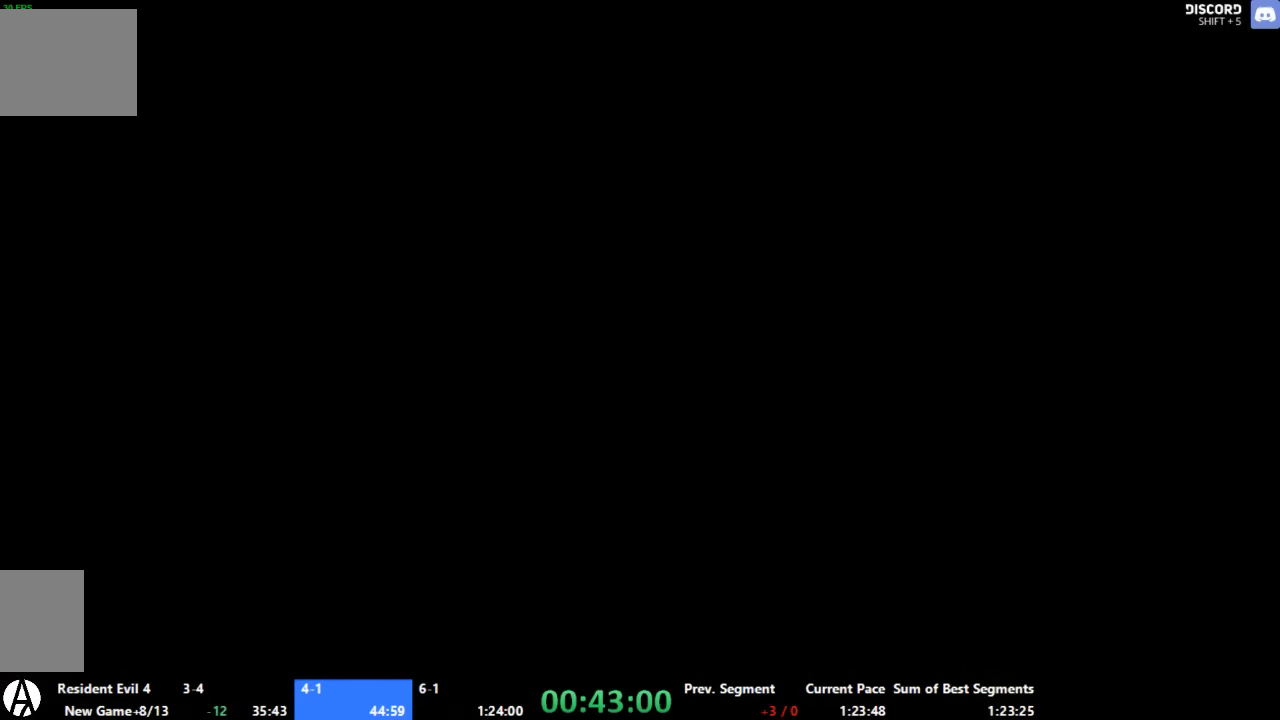
{"buttons": ["A"], "left_stick": "up", "right_stick": "center", "events": []}
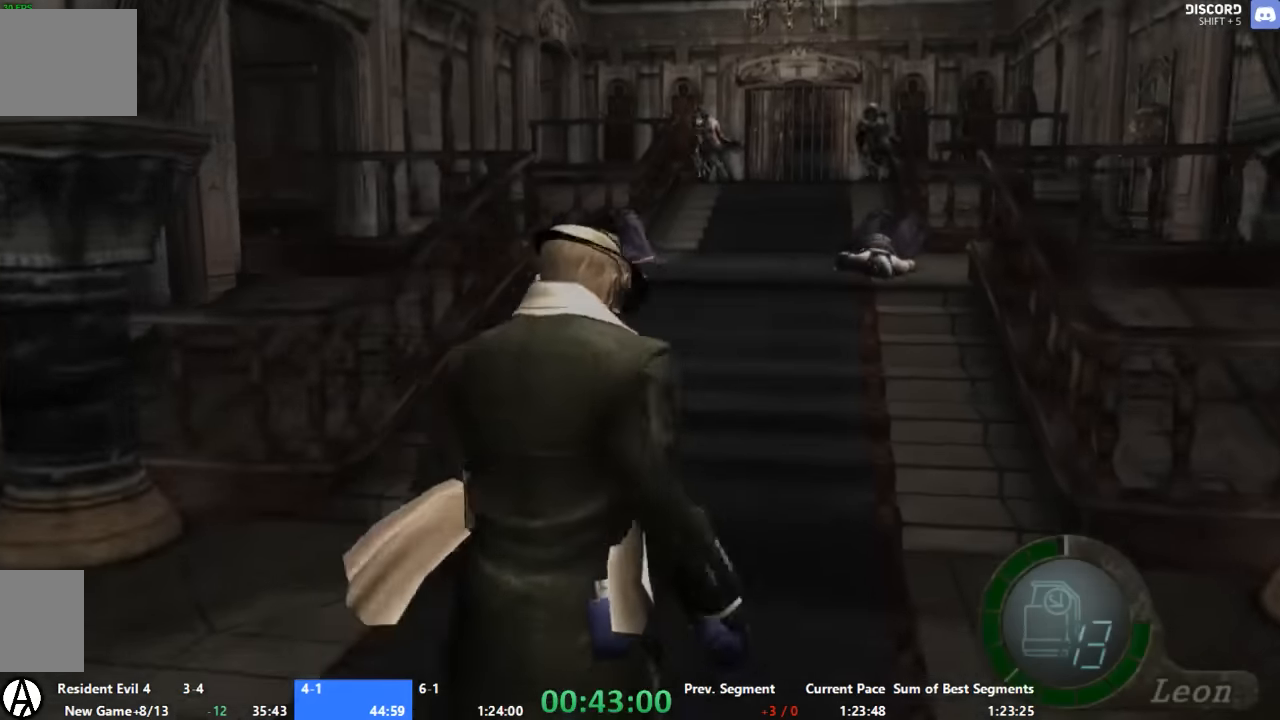
{"buttons": ["A"], "left_stick": "up", "right_stick": "center", "events": []}
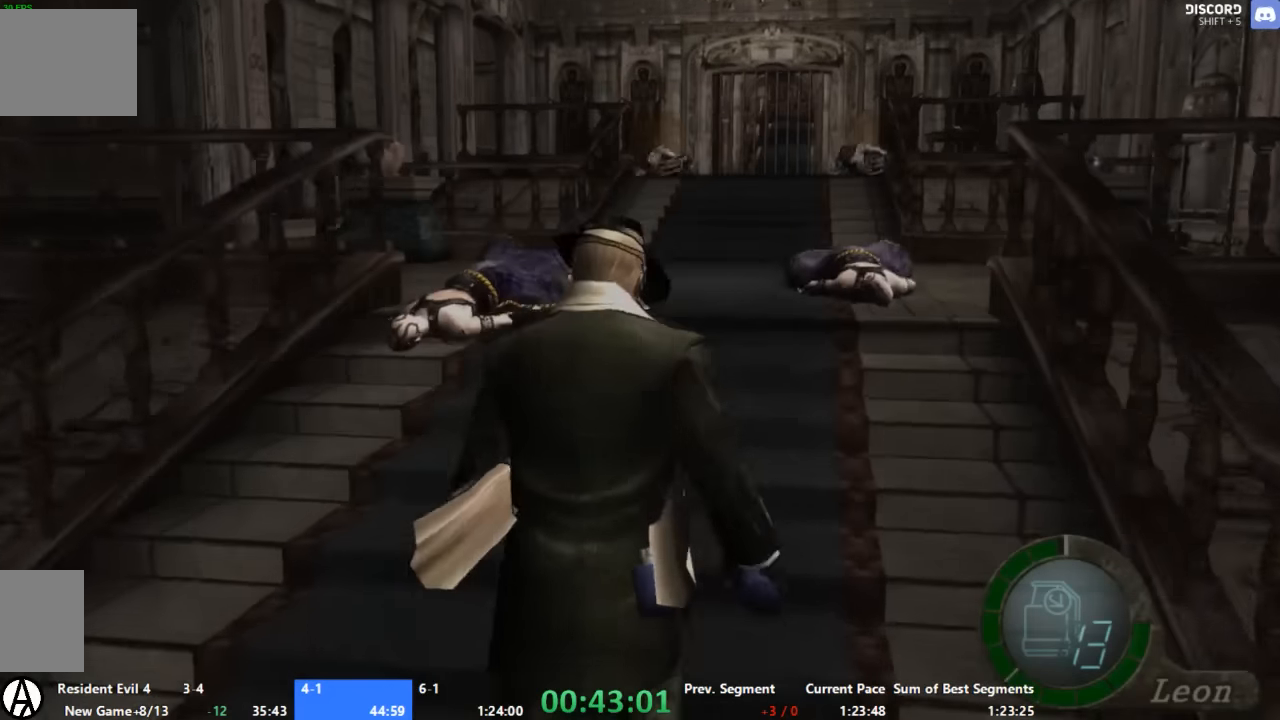
{"buttons": ["A"], "left_stick": "up", "right_stick": "center", "events": []}
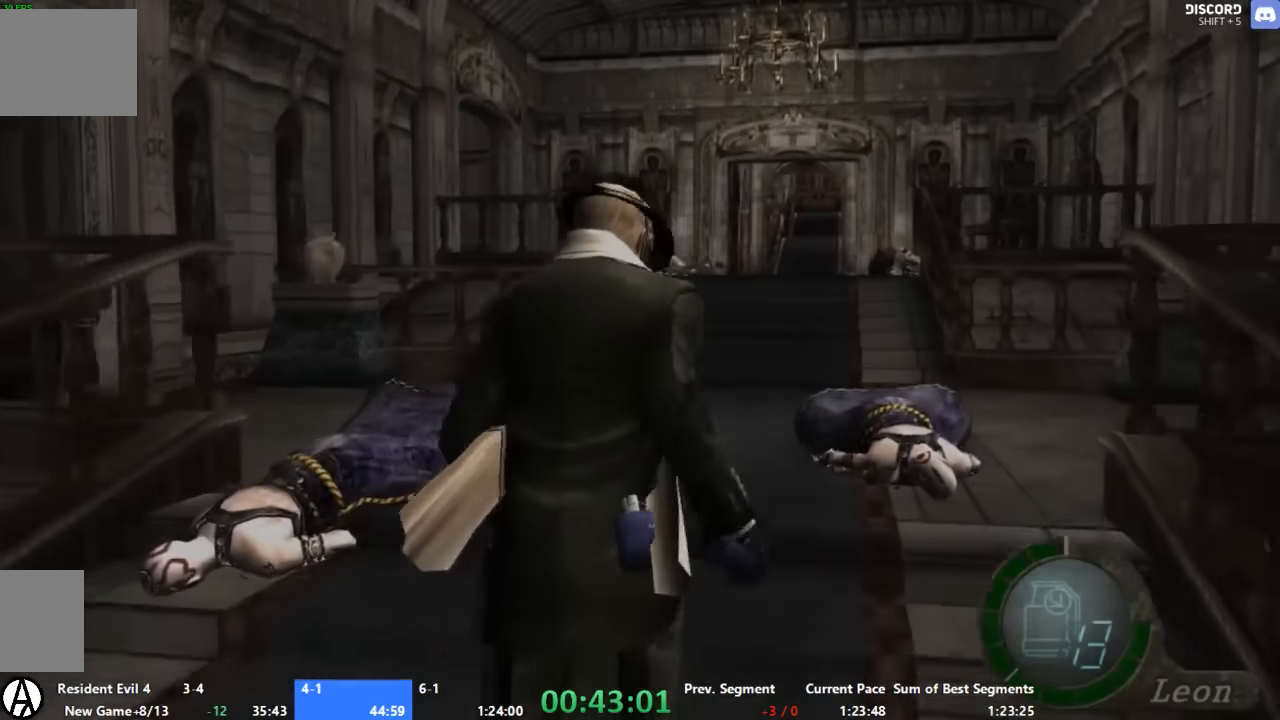
{"buttons": ["A"], "left_stick": "up", "right_stick": "center", "events": []}
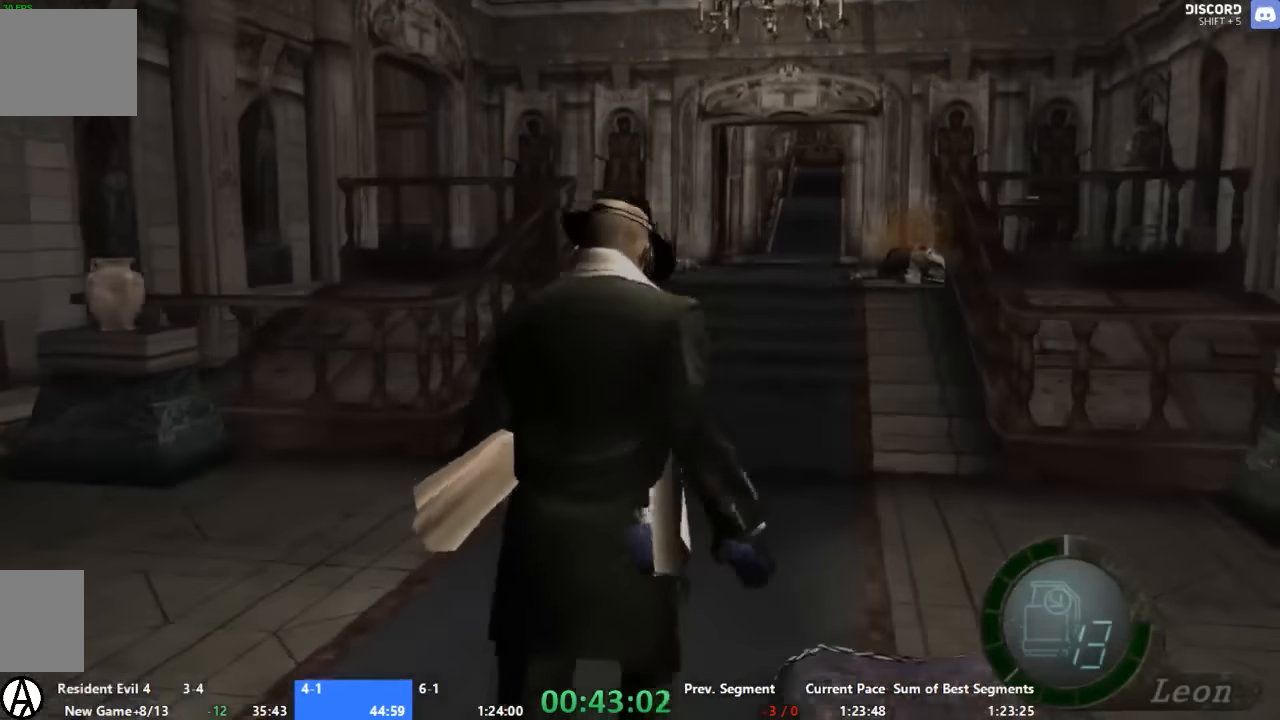
{"buttons": ["A"], "left_stick": "up", "right_stick": "center", "events": []}
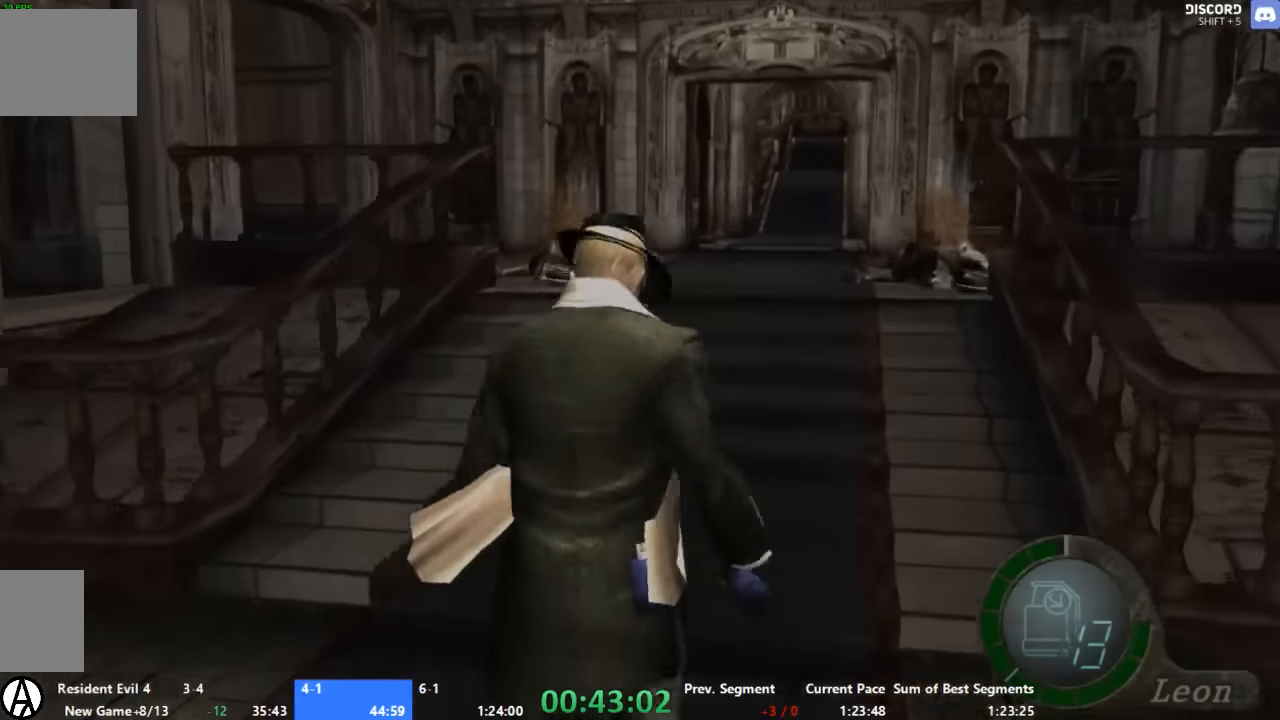
{"buttons": ["A"], "left_stick": "up", "right_stick": "center", "events": []}
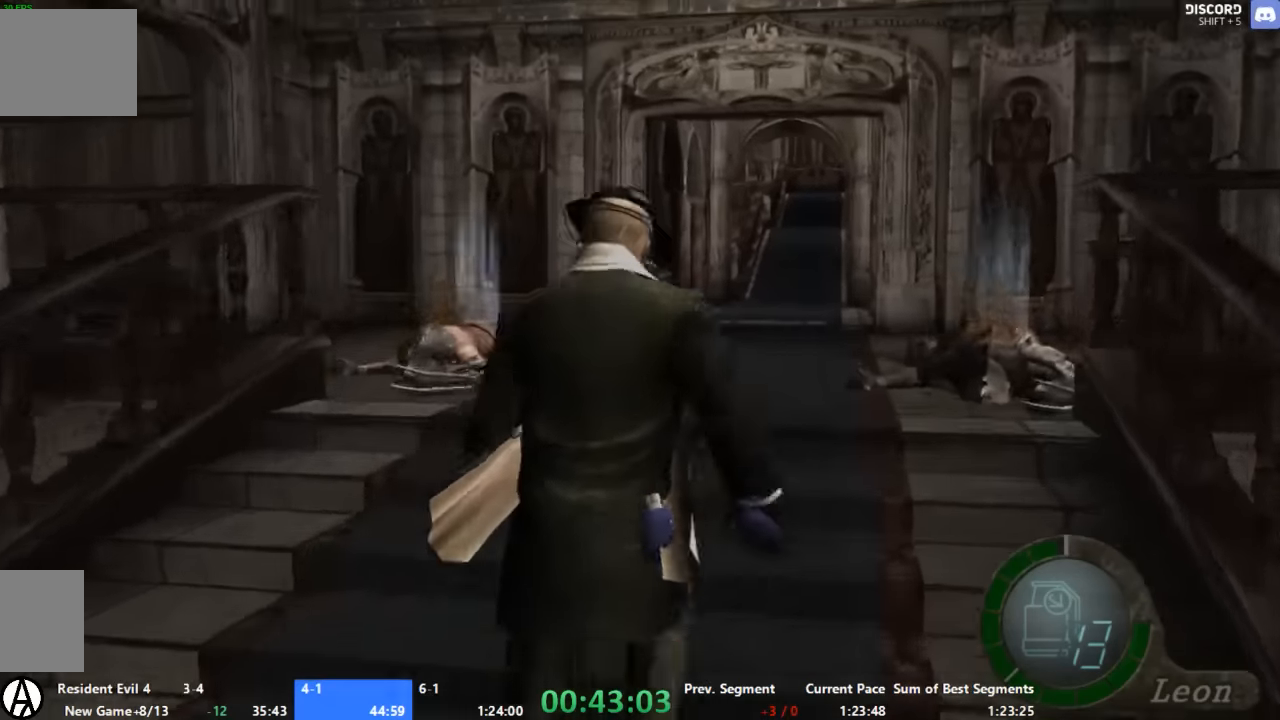
{"buttons": ["A"], "left_stick": "up", "right_stick": "center", "events": []}